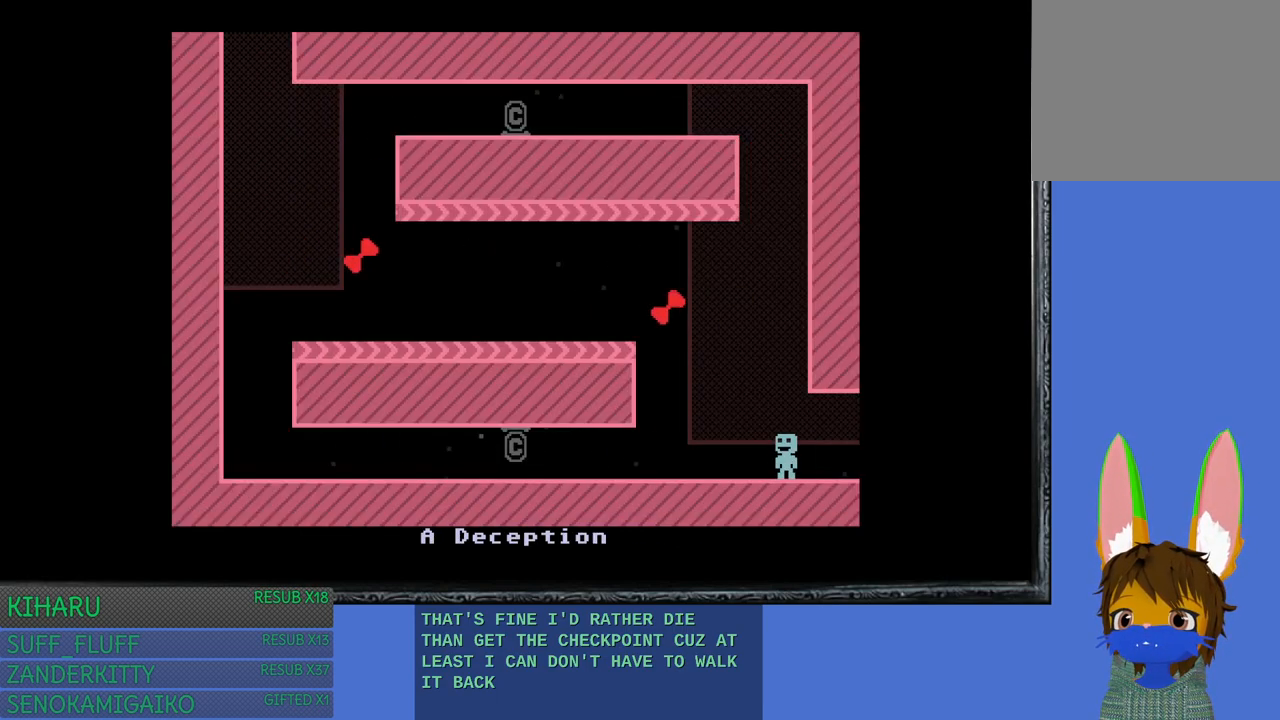
Gameplay with a controller (PlayStation layout); each line is a JSON object with the inputs held at the frame after it. "events" lists button and stick changes between this image and that frame as [ms after this image, input, new state], when the widget could be followed in between. Not read: R3.
{"buttons": [], "left_stick": "center", "right_stick": "center", "events": []}
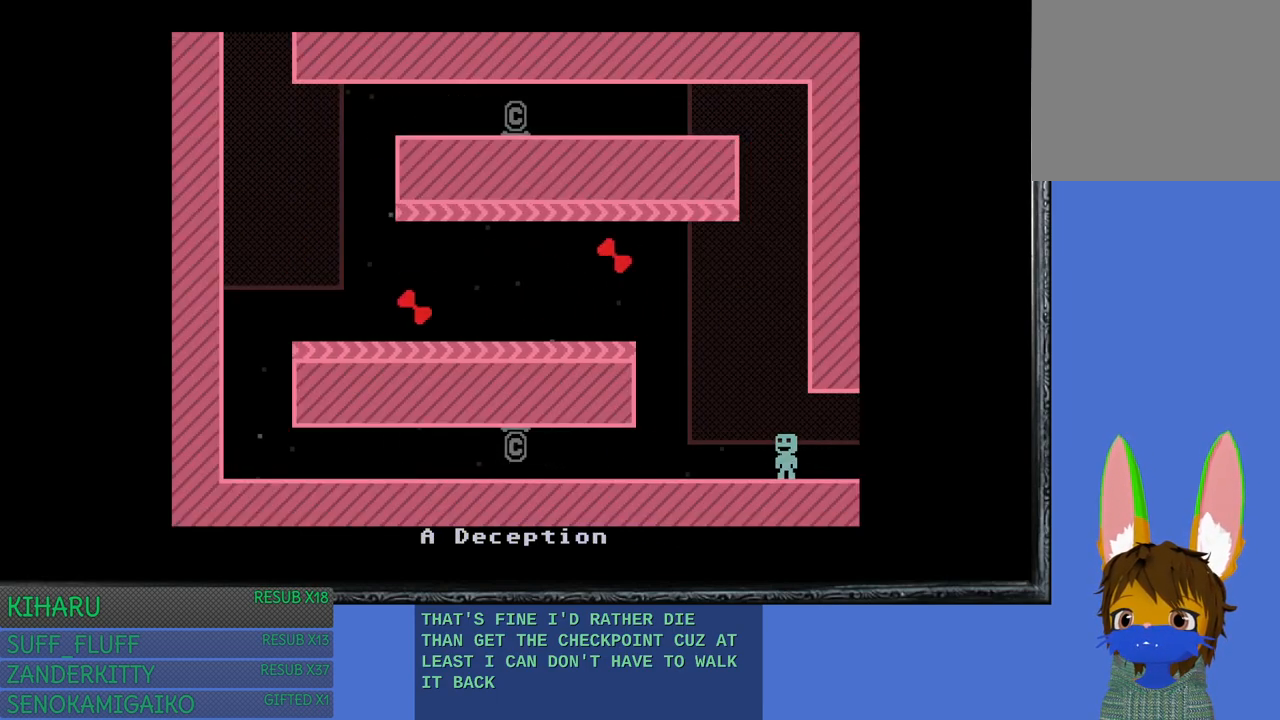
{"buttons": ["CROSS"], "left_stick": "left", "right_stick": "center", "events": [[317, "left_stick", "left"], [483, "CROSS", "down"]]}
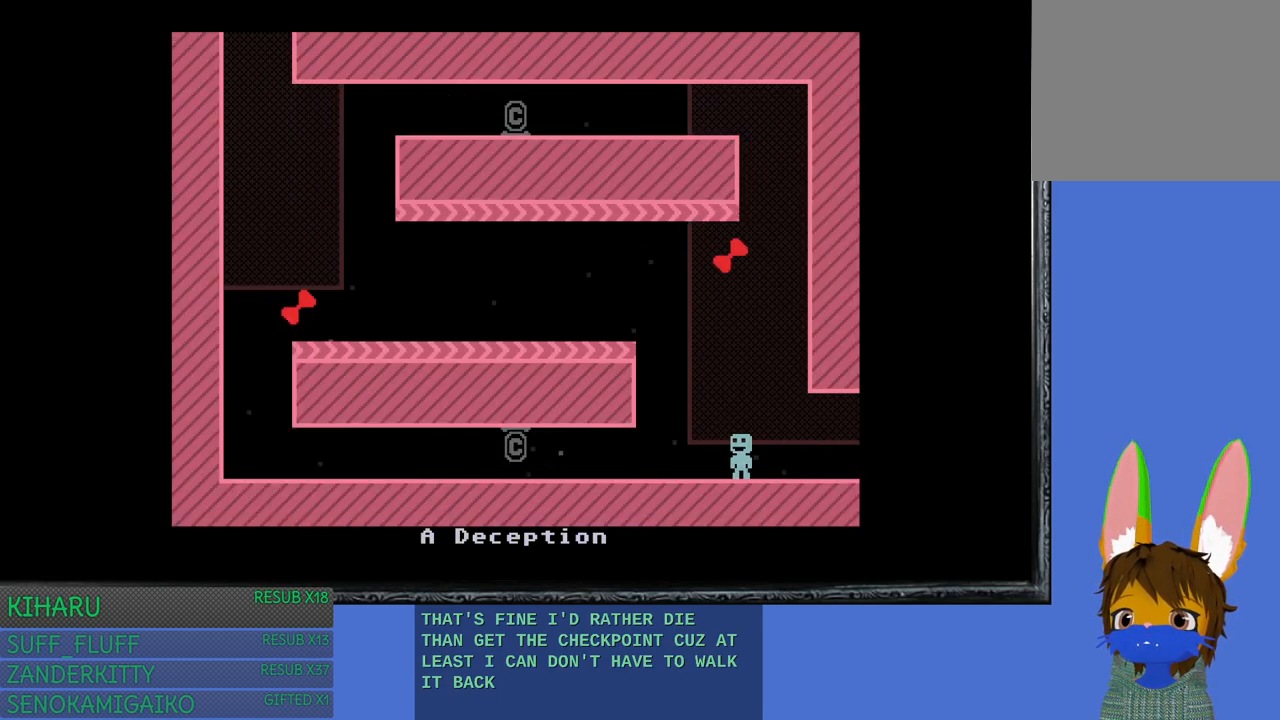
{"buttons": [], "left_stick": "left", "right_stick": "center", "events": [[217, "CROSS", "up"]]}
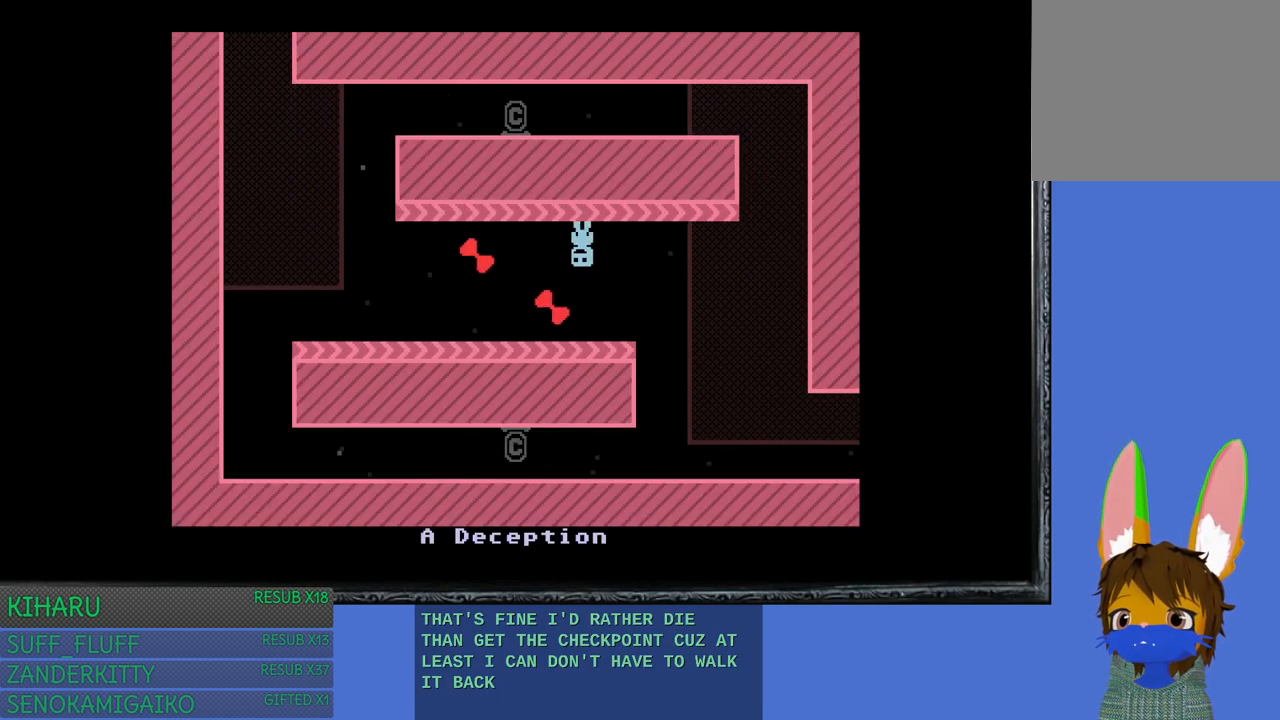
{"buttons": [], "left_stick": "left", "right_stick": "center", "events": [[250, "CROSS", "down"], [417, "CROSS", "up"]]}
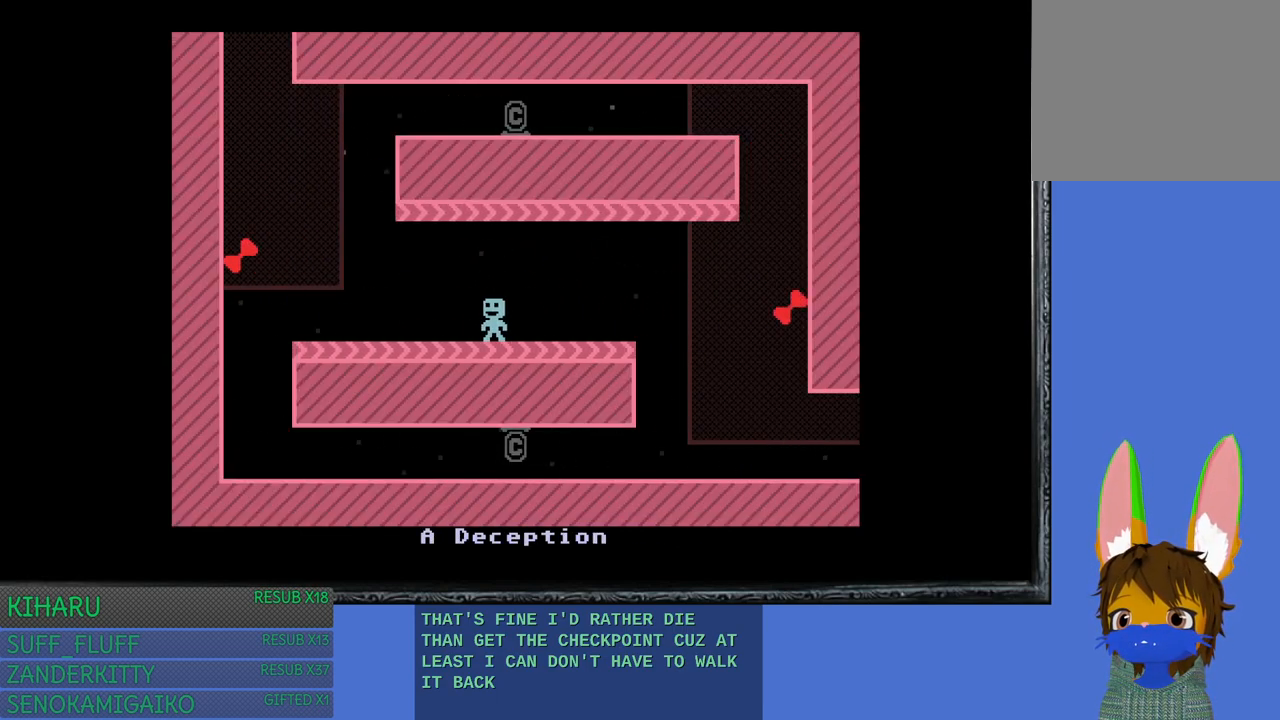
{"buttons": ["CROSS"], "left_stick": "left", "right_stick": "center", "events": [[467, "CROSS", "down"]]}
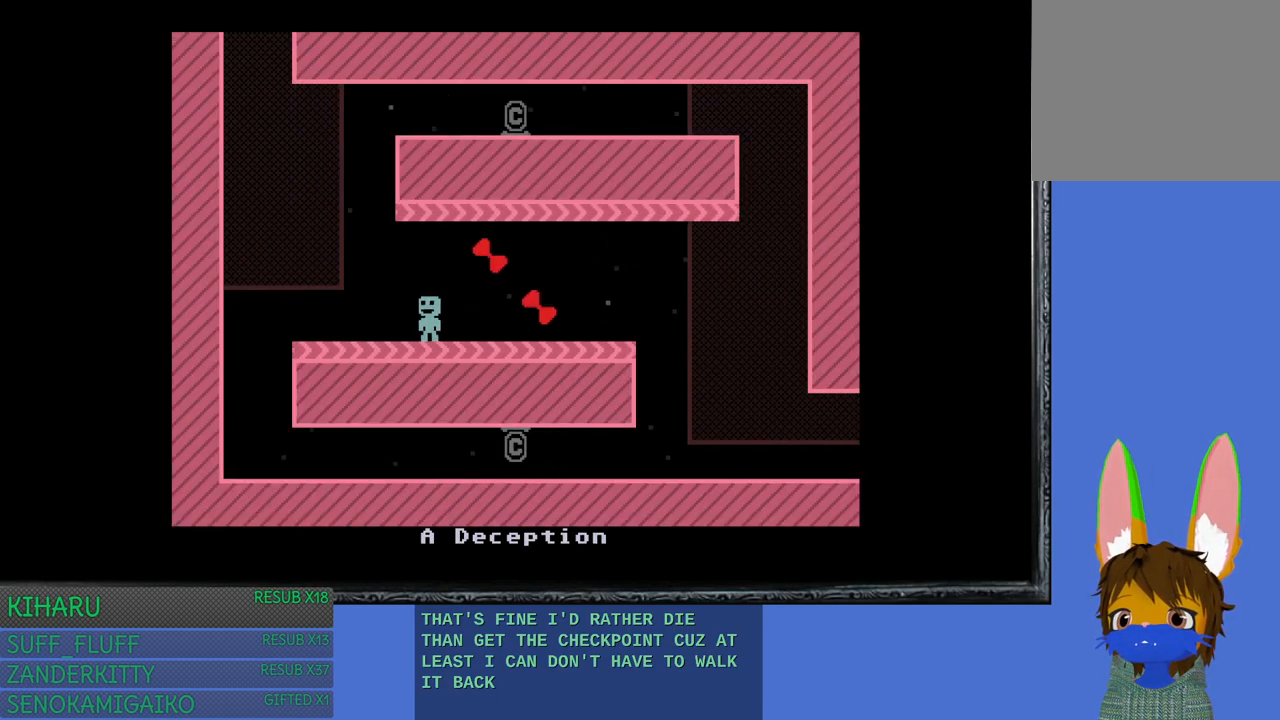
{"buttons": [], "left_stick": "left", "right_stick": "center", "events": [[133, "CROSS", "up"]]}
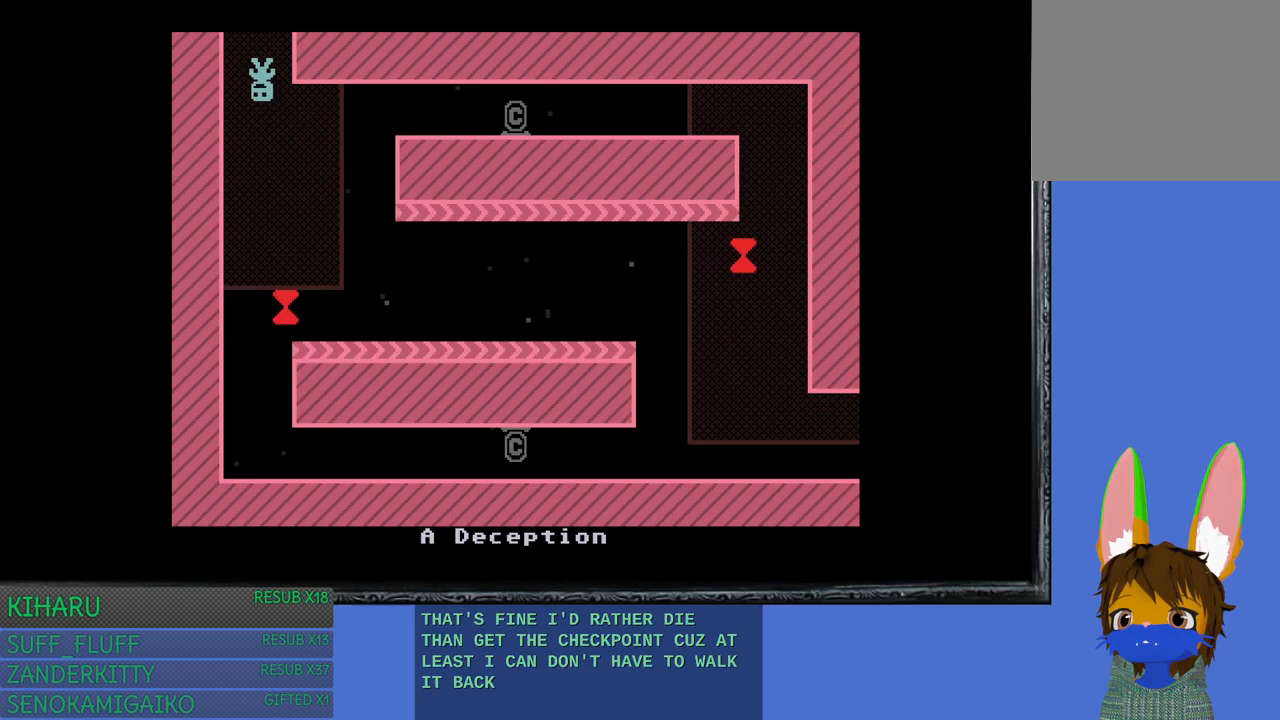
{"buttons": [], "left_stick": "right", "right_stick": "center", "events": [[150, "left_stick", "center"], [417, "left_stick", "right"]]}
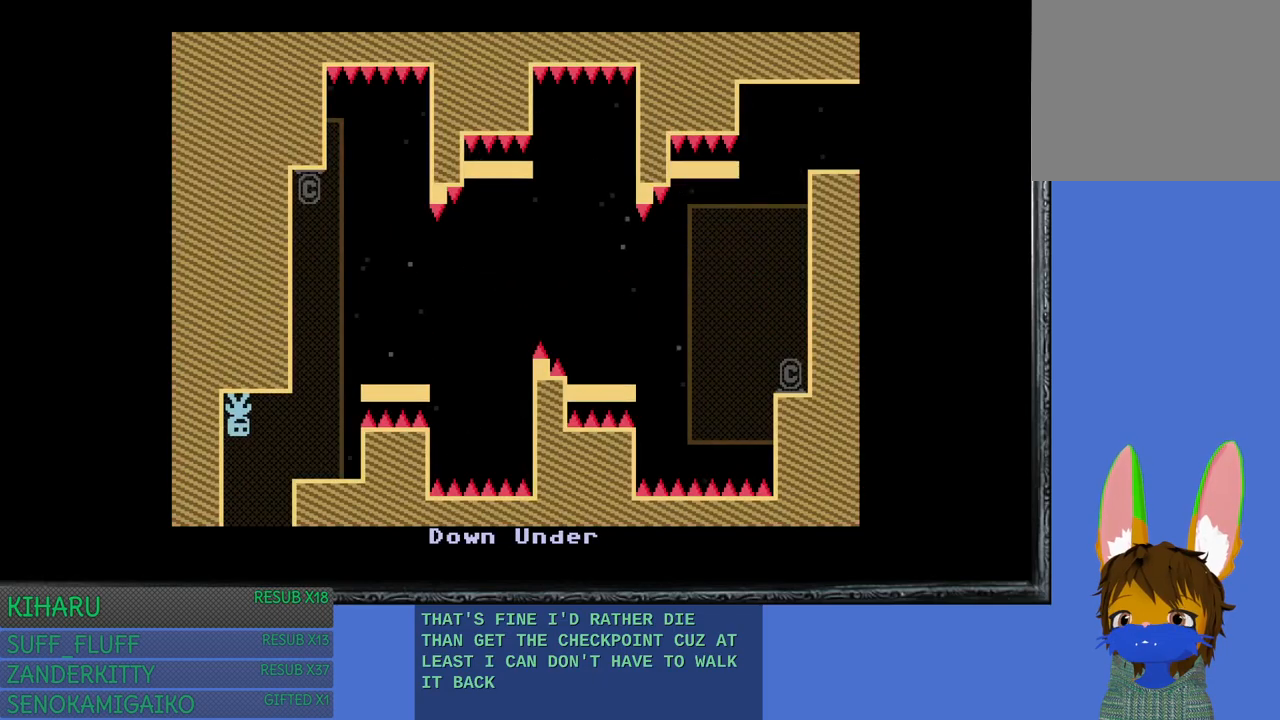
{"buttons": ["CROSS"], "left_stick": "center", "right_stick": "center", "events": [[67, "CROSS", "down"], [183, "CROSS", "up"], [233, "left_stick", "center"], [500, "CROSS", "down"]]}
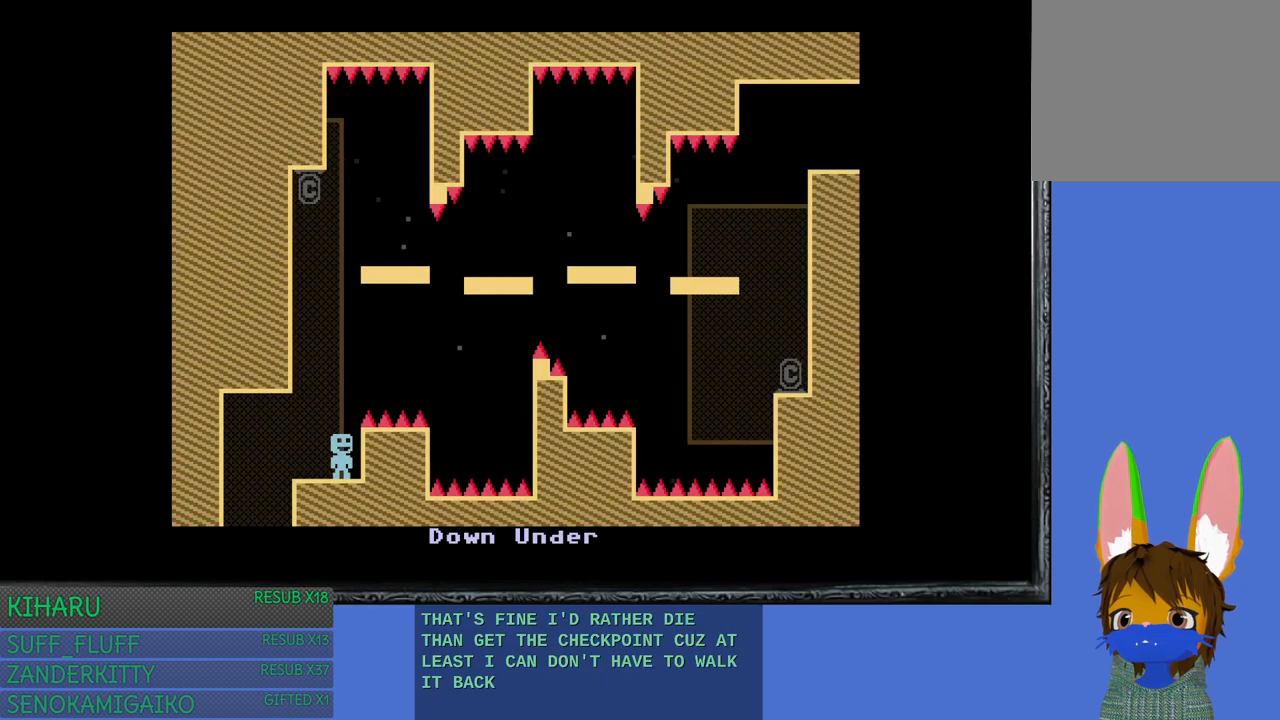
{"buttons": [], "left_stick": "center", "right_stick": "center", "events": [[150, "left_stick", "right"], [200, "CROSS", "up"], [300, "left_stick", "center"]]}
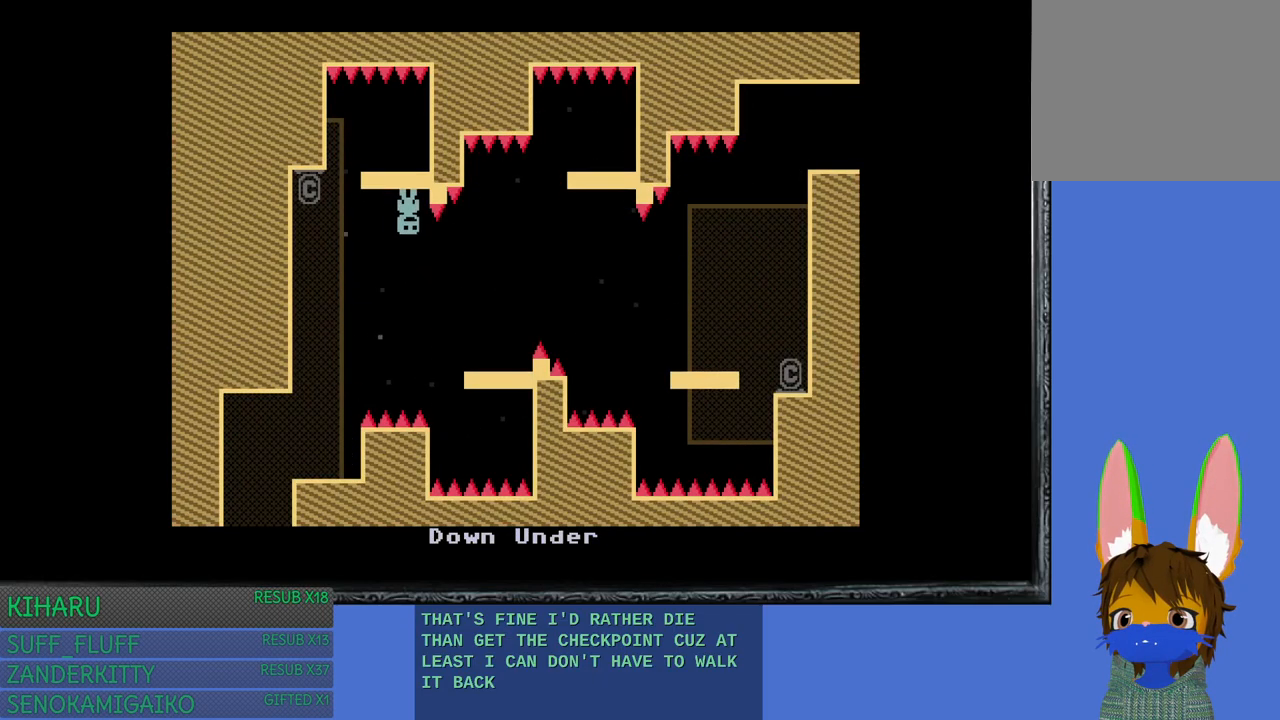
{"buttons": [], "left_stick": "right", "right_stick": "center", "events": [[350, "left_stick", "right"]]}
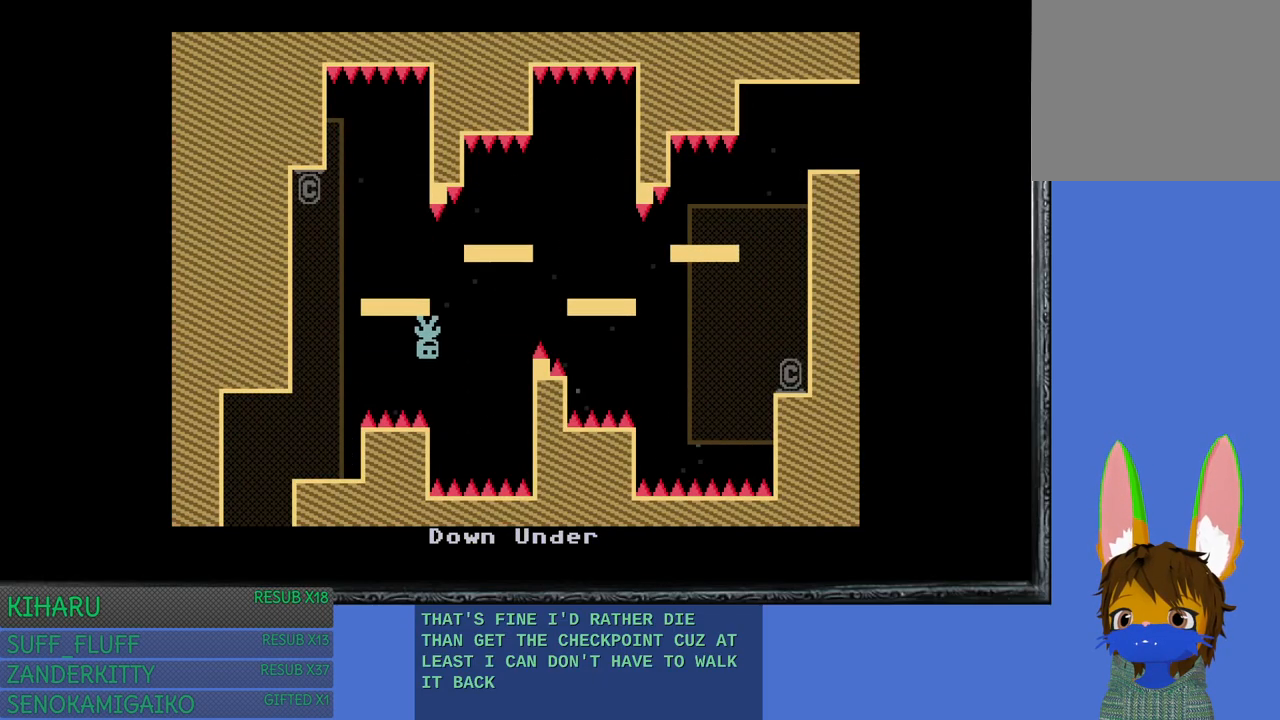
{"buttons": [], "left_stick": "center", "right_stick": "center", "events": [[100, "left_stick", "center"]]}
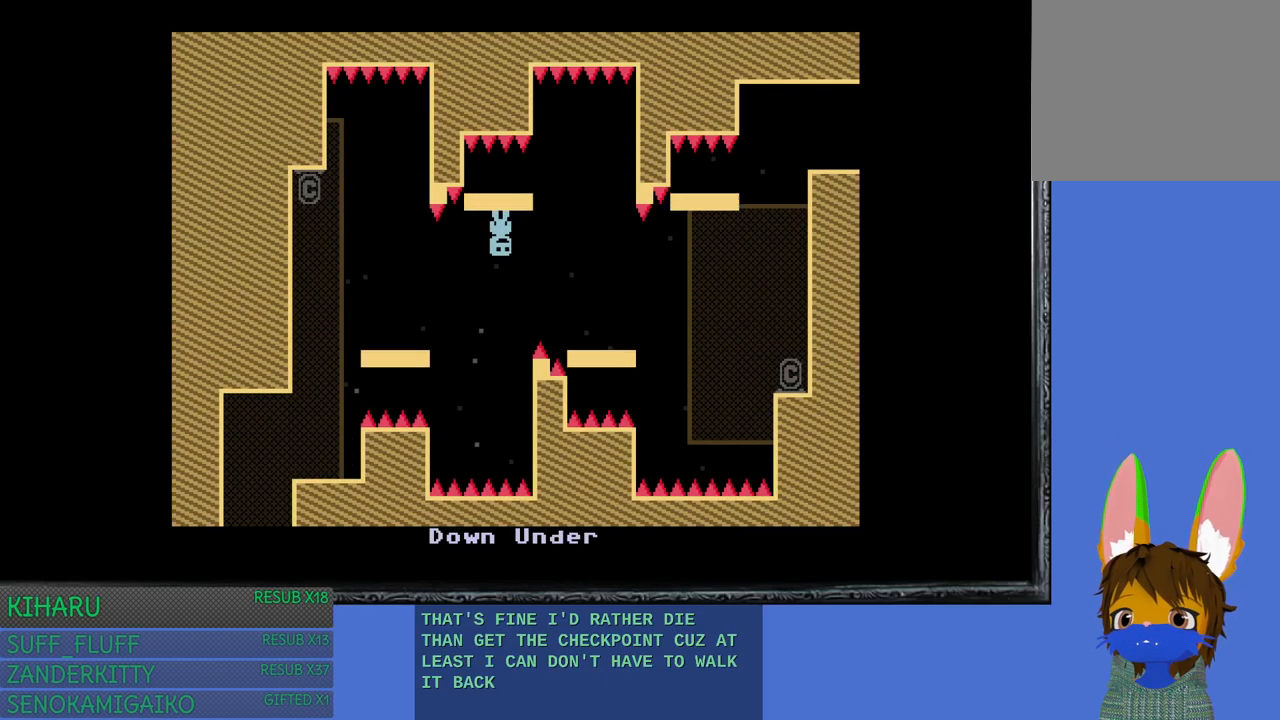
{"buttons": [], "left_stick": "center", "right_stick": "center", "events": []}
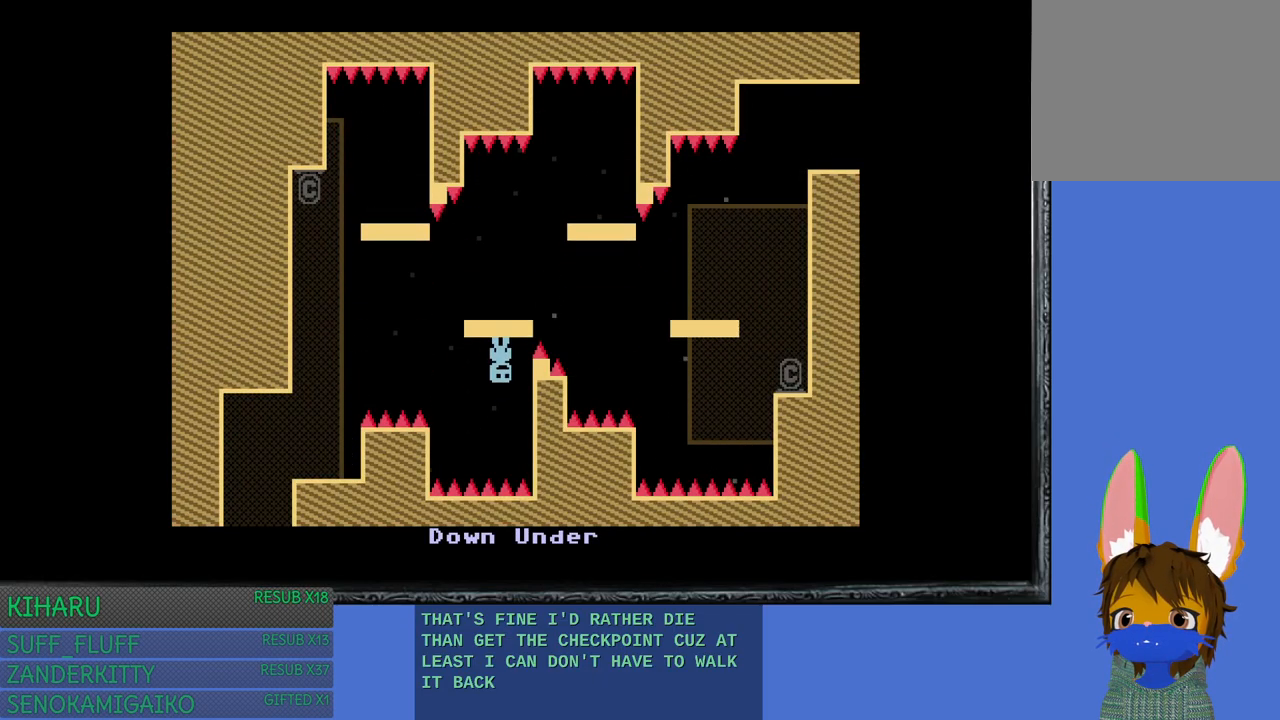
{"buttons": [], "left_stick": "center", "right_stick": "center", "events": []}
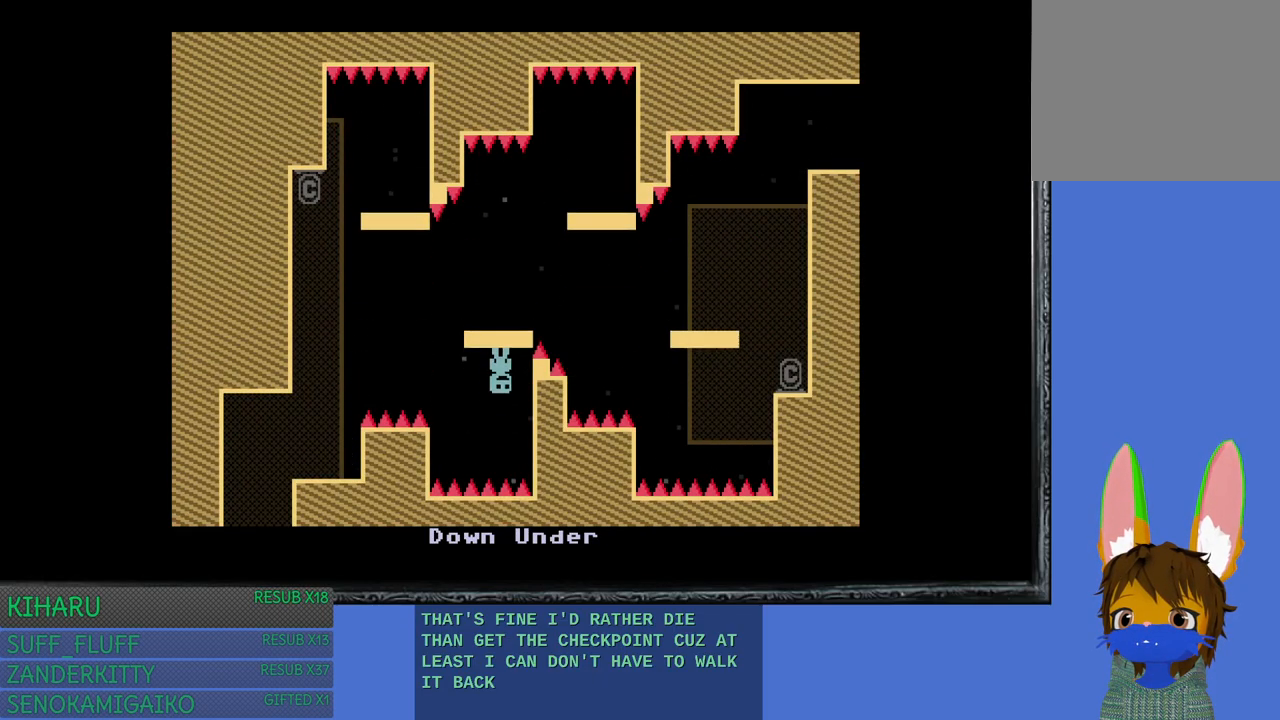
{"buttons": ["CROSS"], "left_stick": "right", "right_stick": "center", "events": [[367, "left_stick", "right"], [500, "CROSS", "down"]]}
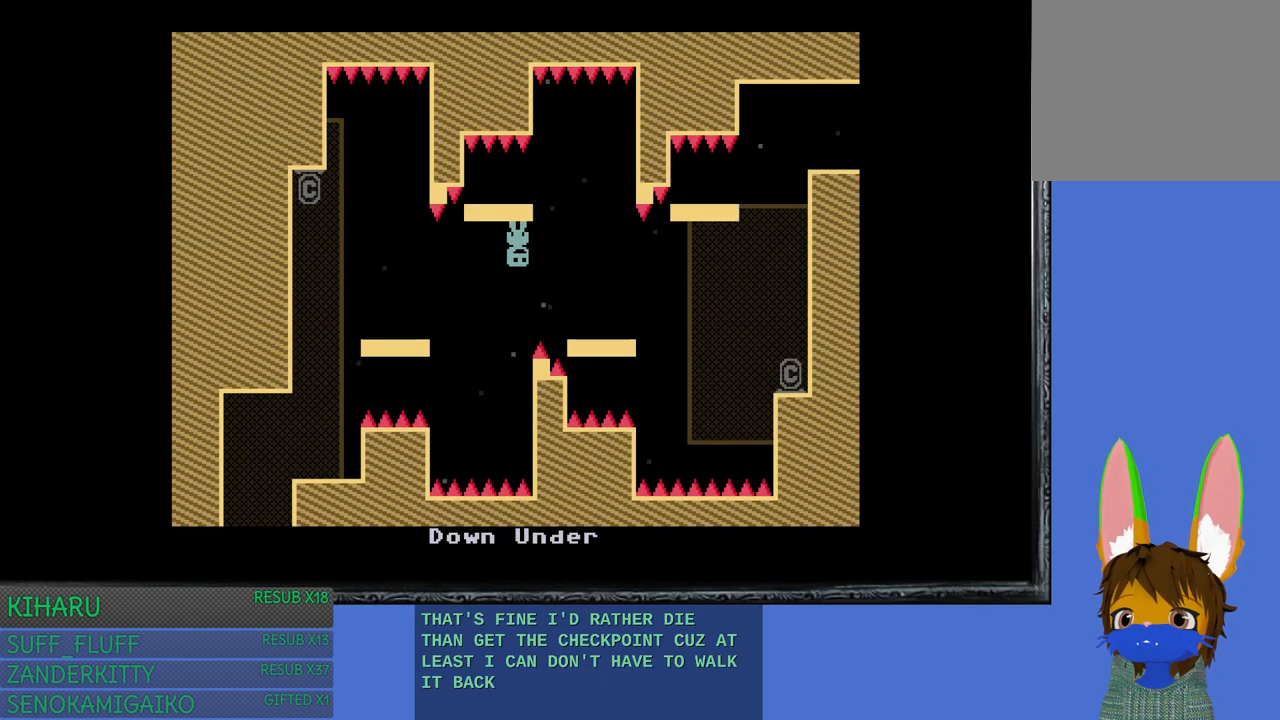
{"buttons": [], "left_stick": "center", "right_stick": "center", "events": [[133, "CROSS", "up"], [133, "left_stick", "center"]]}
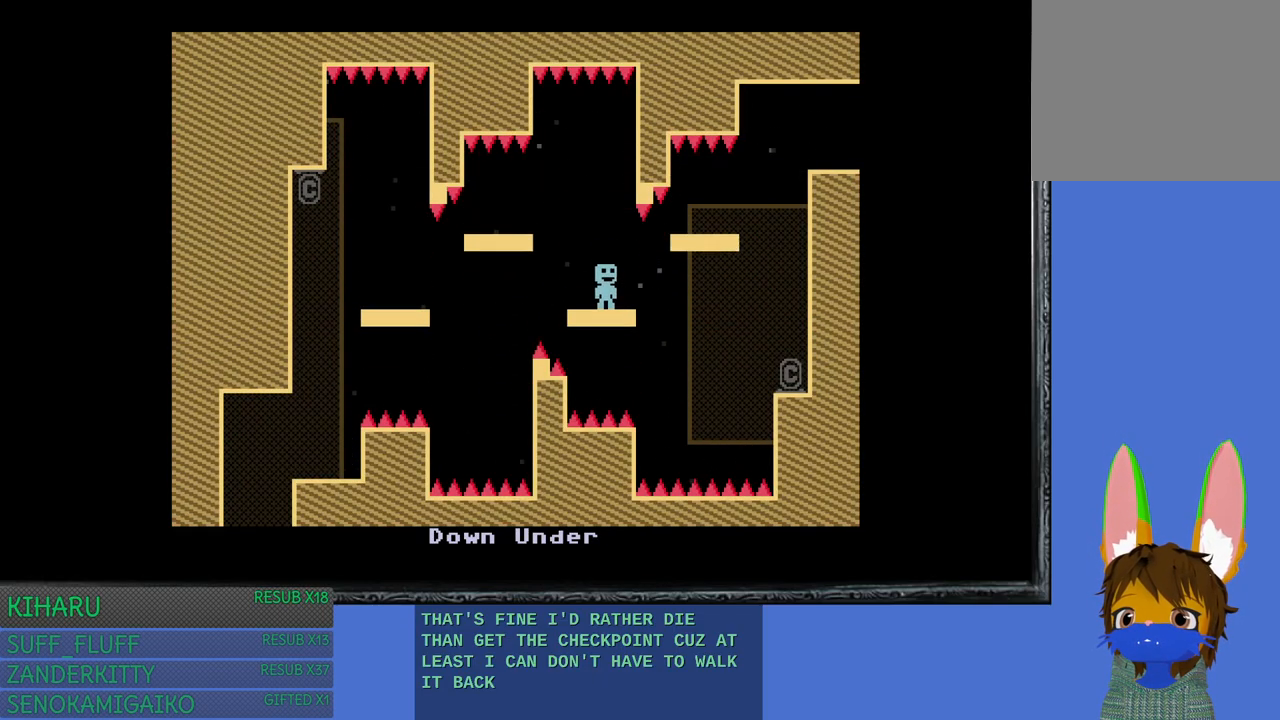
{"buttons": [], "left_stick": "center", "right_stick": "center", "events": []}
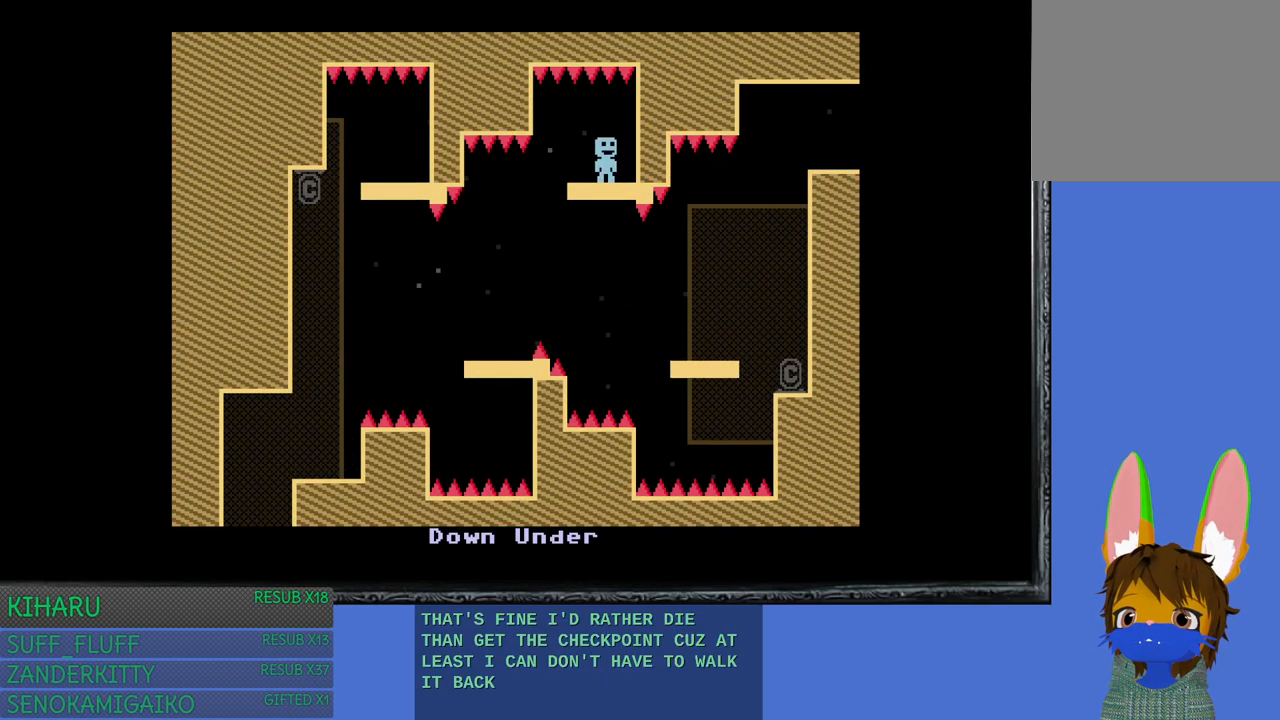
{"buttons": [], "left_stick": "center", "right_stick": "center", "events": []}
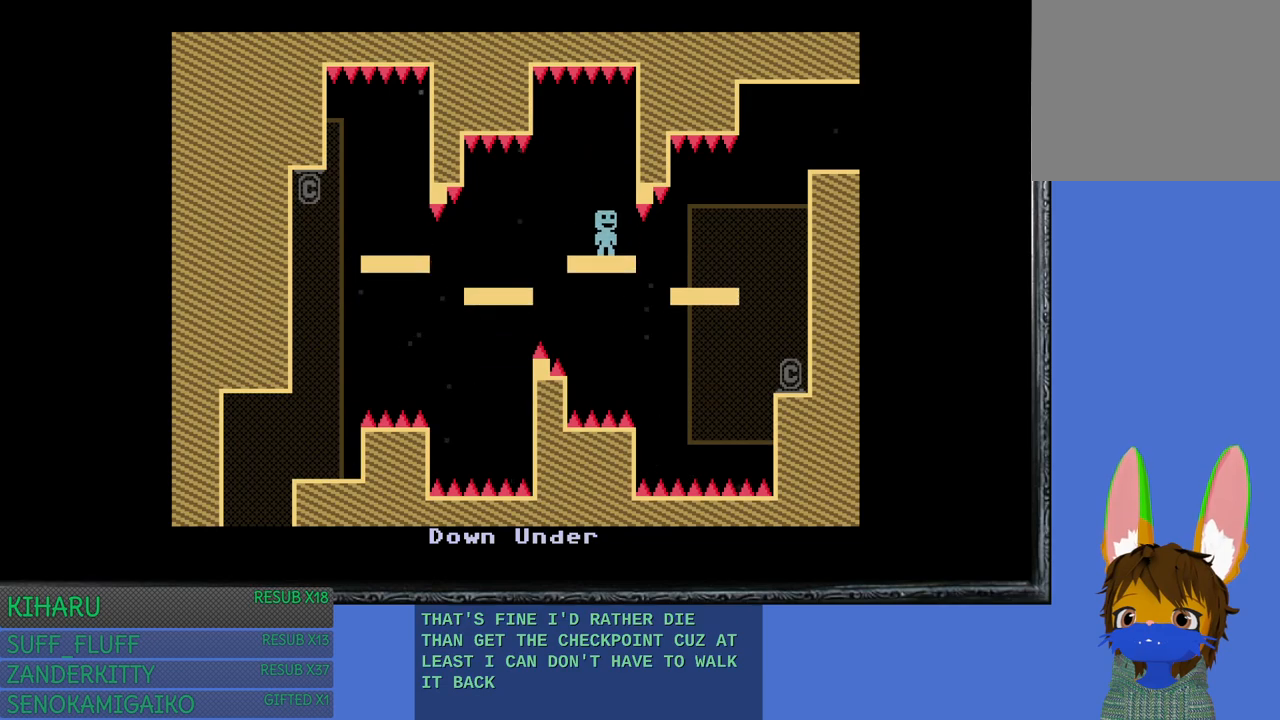
{"buttons": ["CROSS"], "left_stick": "right", "right_stick": "center", "events": [[250, "left_stick", "right"], [400, "CROSS", "down"]]}
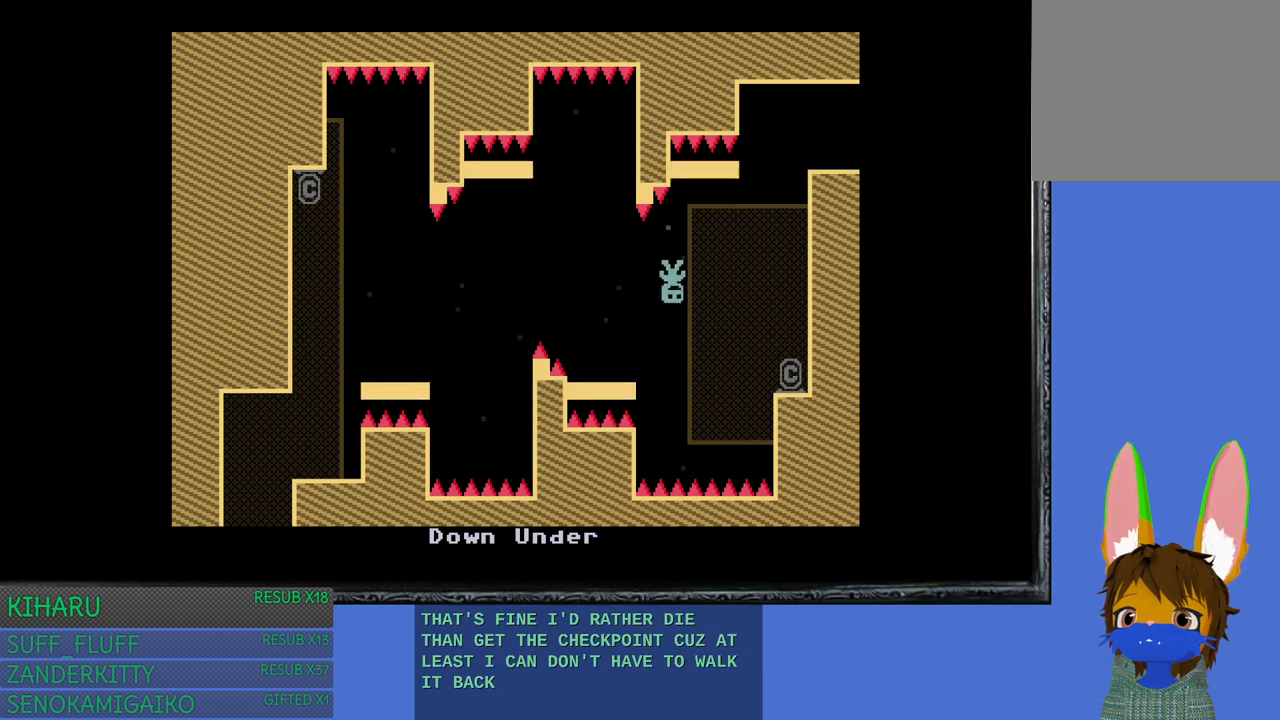
{"buttons": [], "left_stick": "right", "right_stick": "center", "events": [[17, "CROSS", "up"]]}
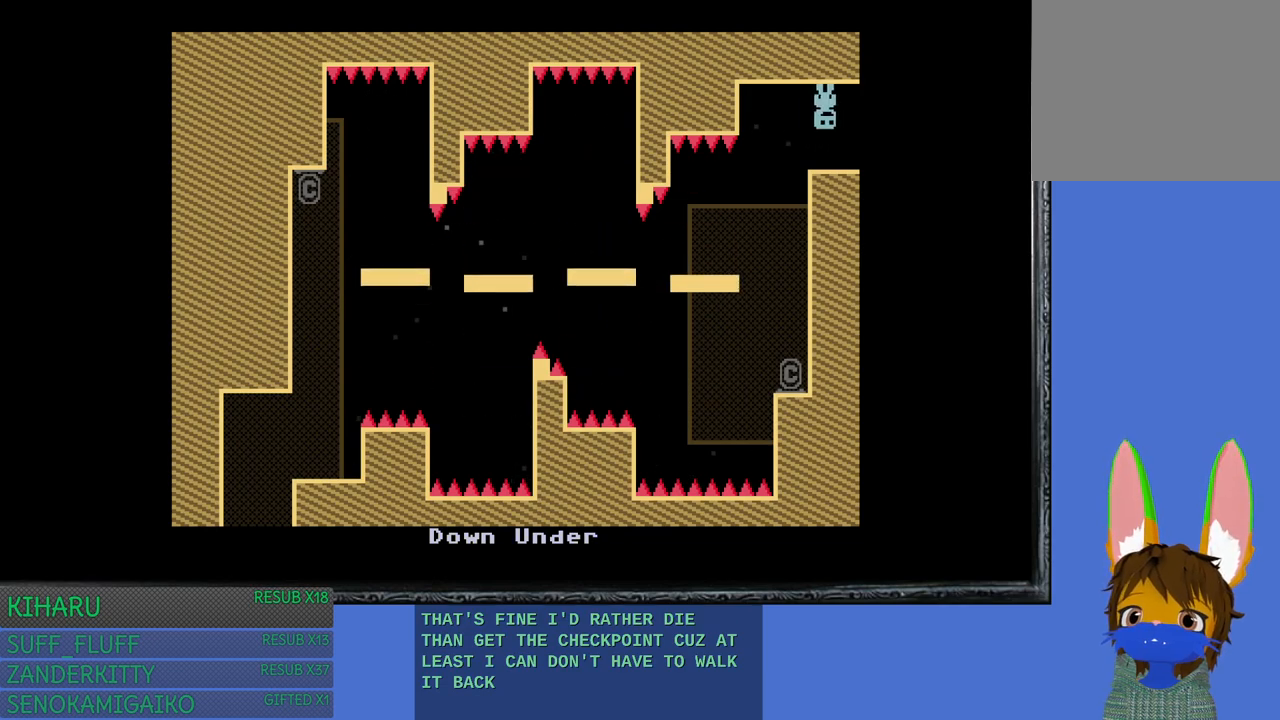
{"buttons": [], "left_stick": "right", "right_stick": "center", "events": [[83, "left_stick", "center"], [483, "left_stick", "right"]]}
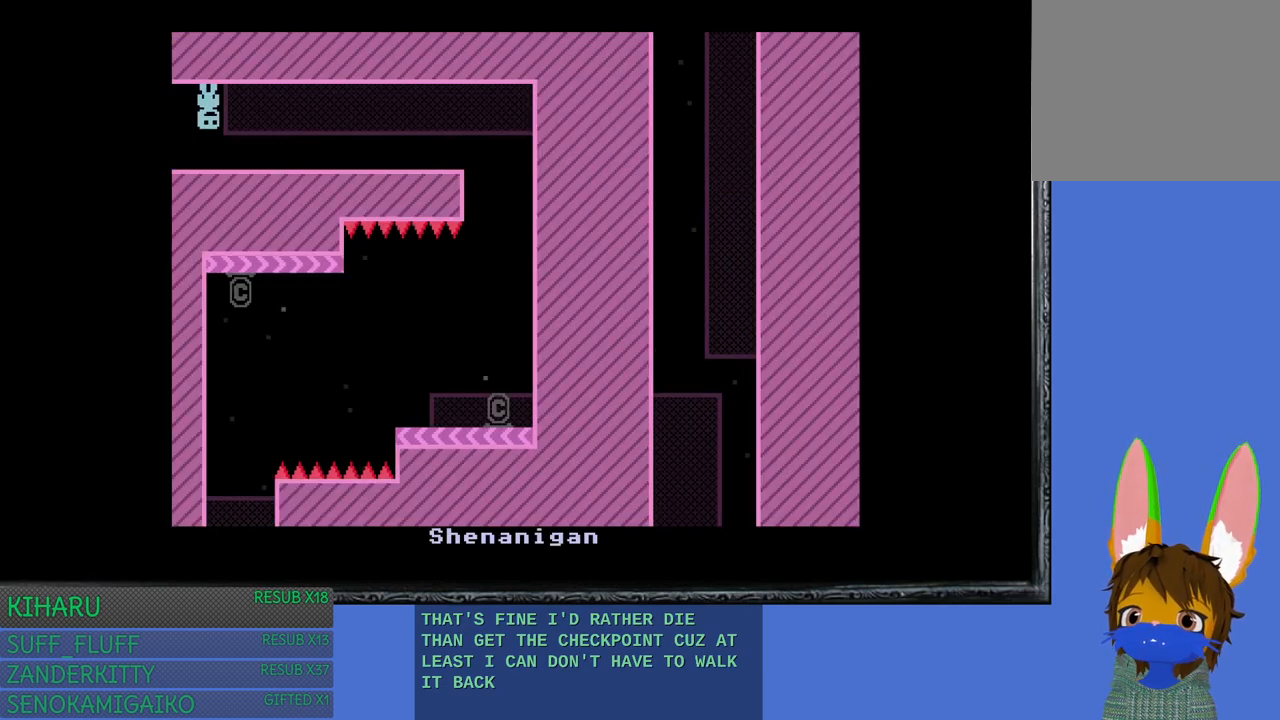
{"buttons": [], "left_stick": "right", "right_stick": "center", "events": []}
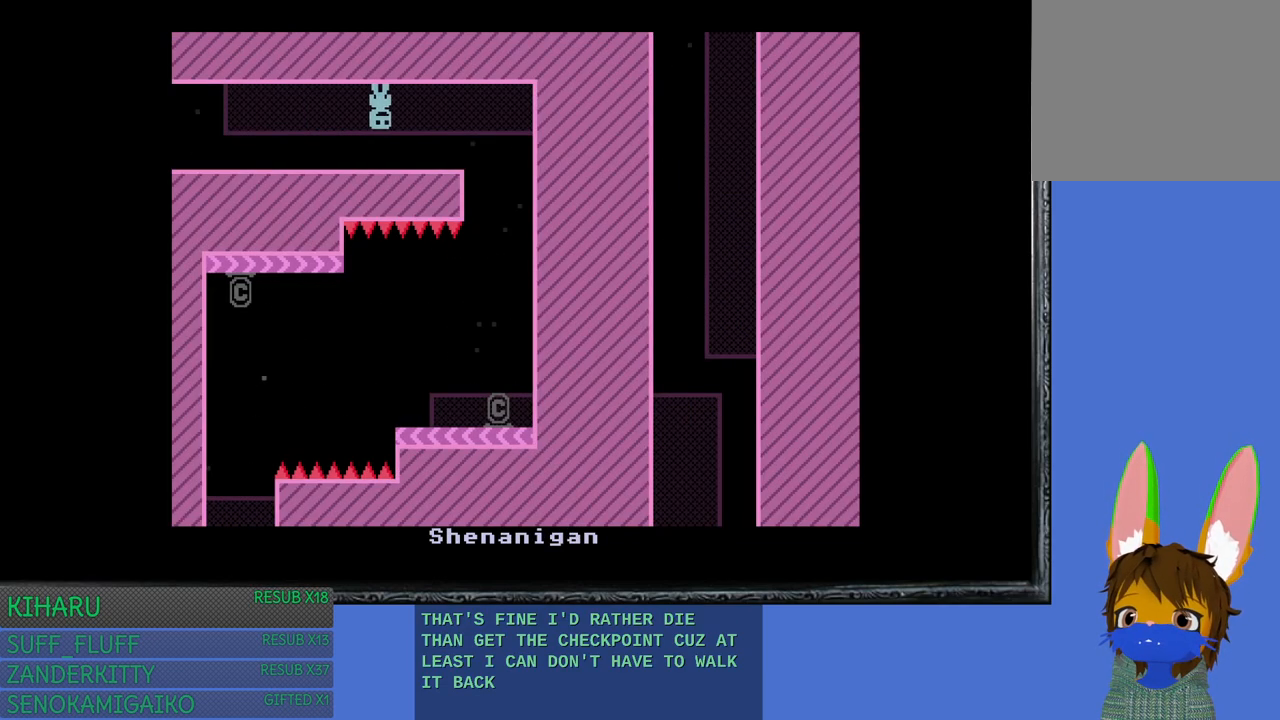
{"buttons": [], "left_stick": "right", "right_stick": "center", "events": [[17, "left_stick", "center"], [283, "CROSS", "down"], [400, "CROSS", "up"], [400, "left_stick", "right"]]}
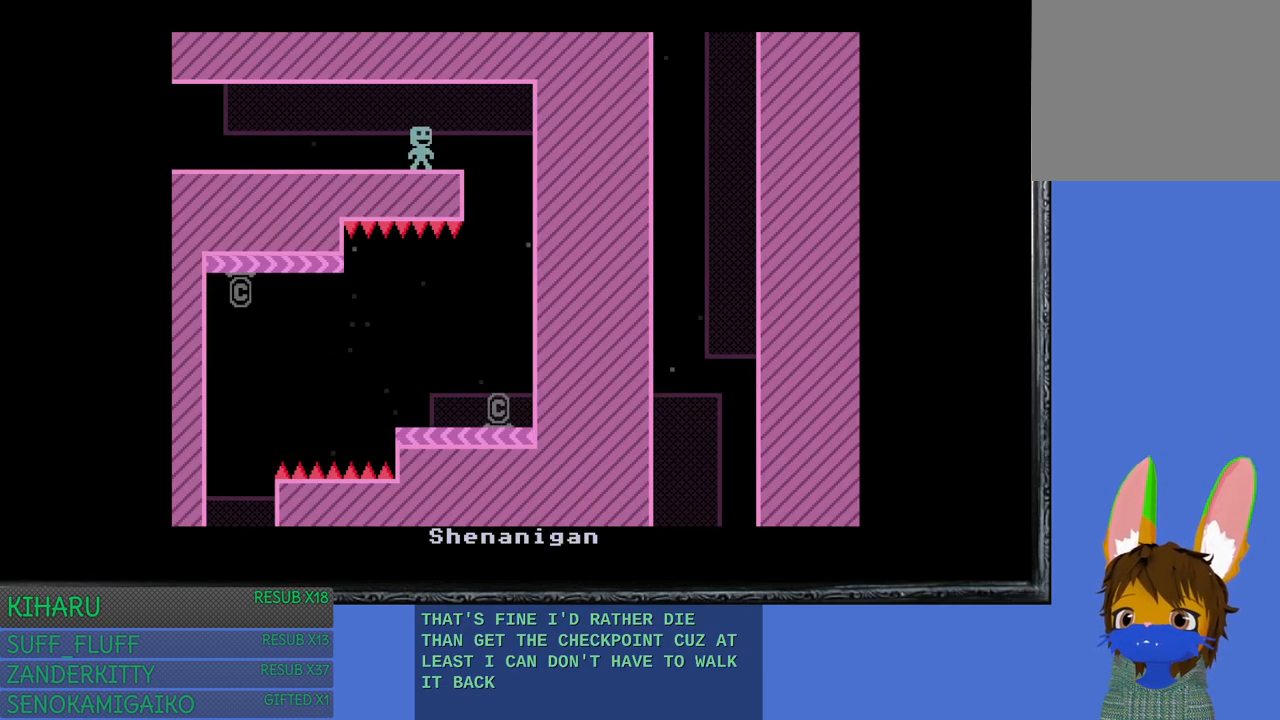
{"buttons": [], "left_stick": "right", "right_stick": "center", "events": [[67, "left_stick", "center"], [483, "left_stick", "right"]]}
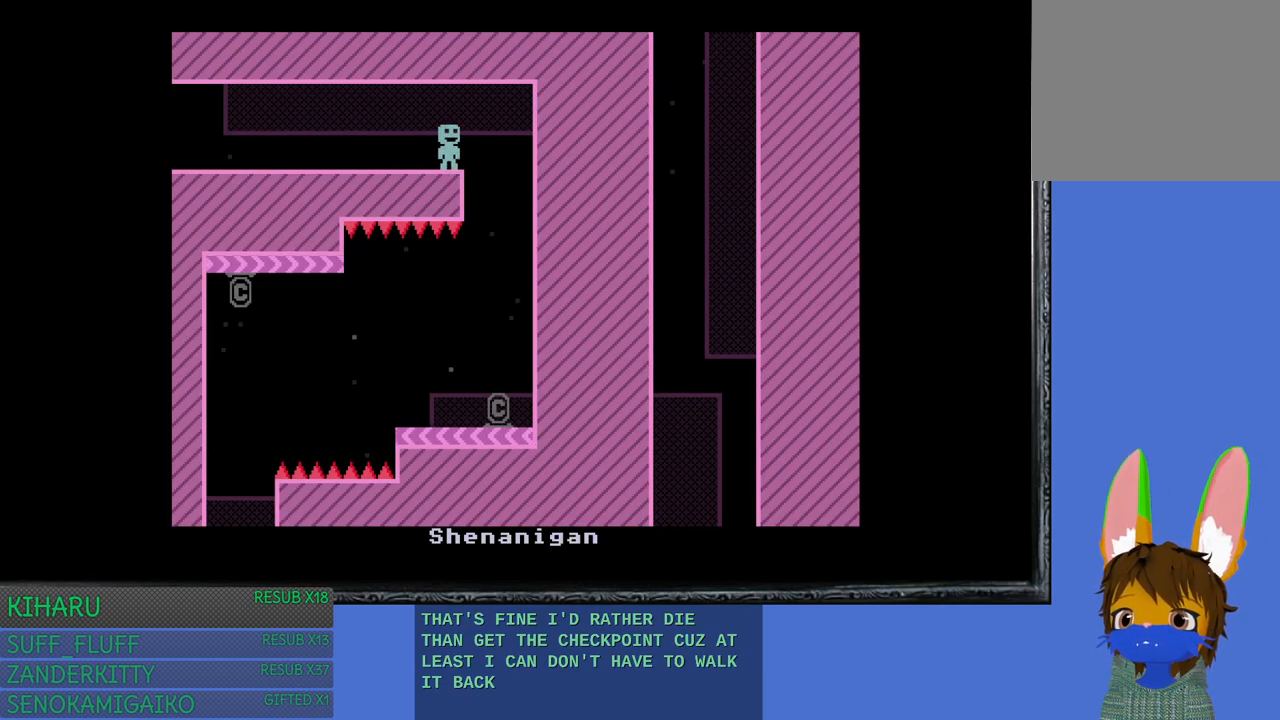
{"buttons": [], "left_stick": "left", "right_stick": "center", "events": [[183, "left_stick", "left"], [450, "left_stick", "center"], [500, "left_stick", "left"]]}
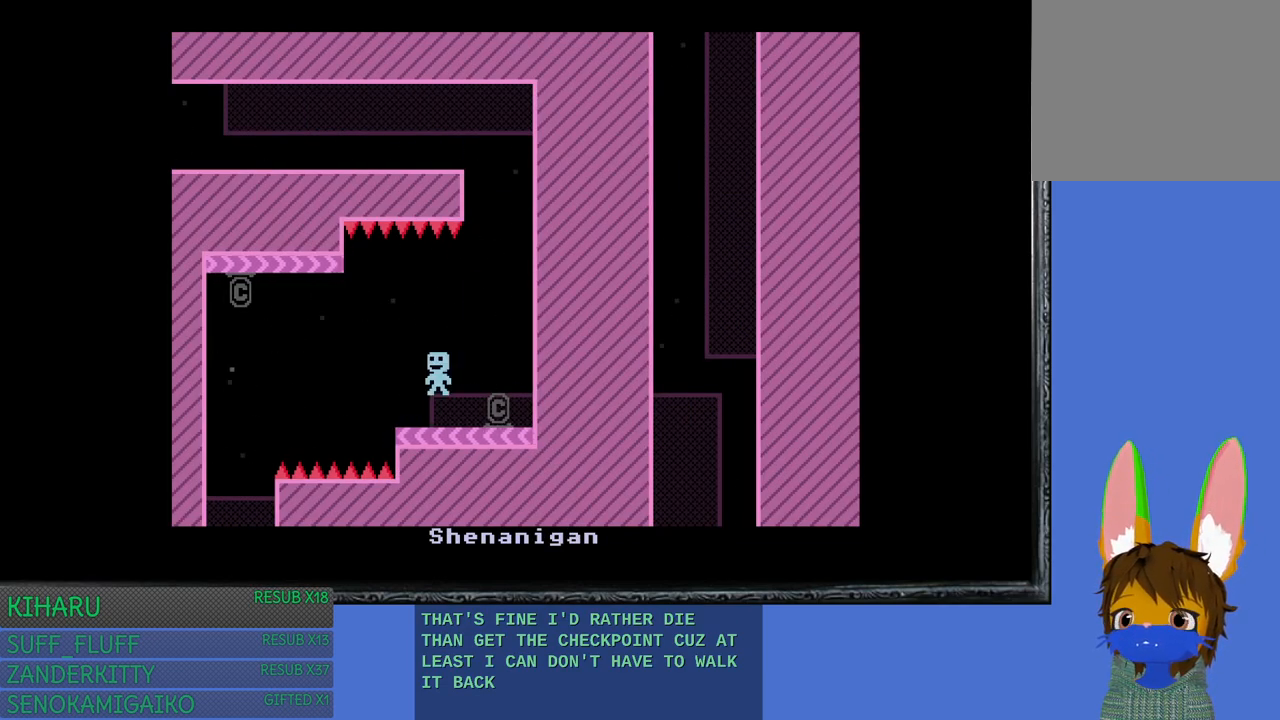
{"buttons": ["L3"], "left_stick": "left", "right_stick": "center", "events": [[50, "CROSS", "down"], [200, "CROSS", "up"], [283, "left_stick", "center"], [317, "CROSS", "down"], [433, "left_stick", "left"], [450, "CROSS", "up"], [450, "L3", "down"]]}
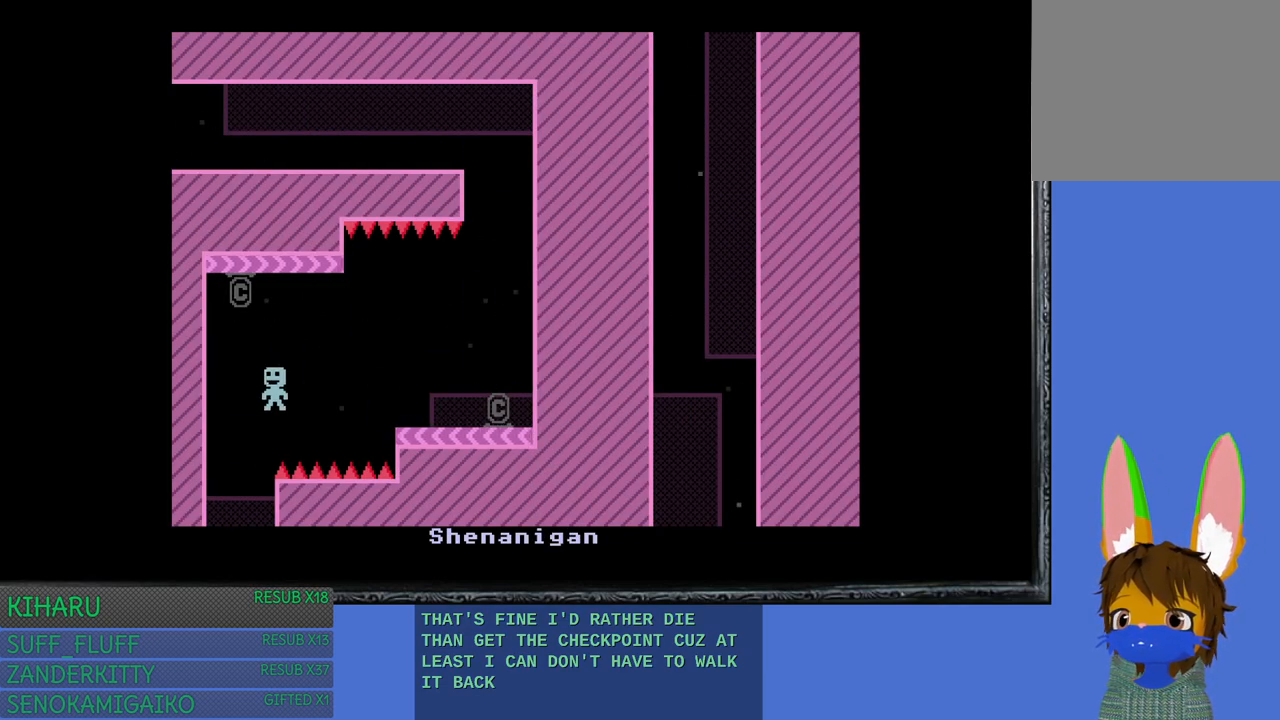
{"buttons": [], "left_stick": "left", "right_stick": "center", "events": [[383, "L3", "up"]]}
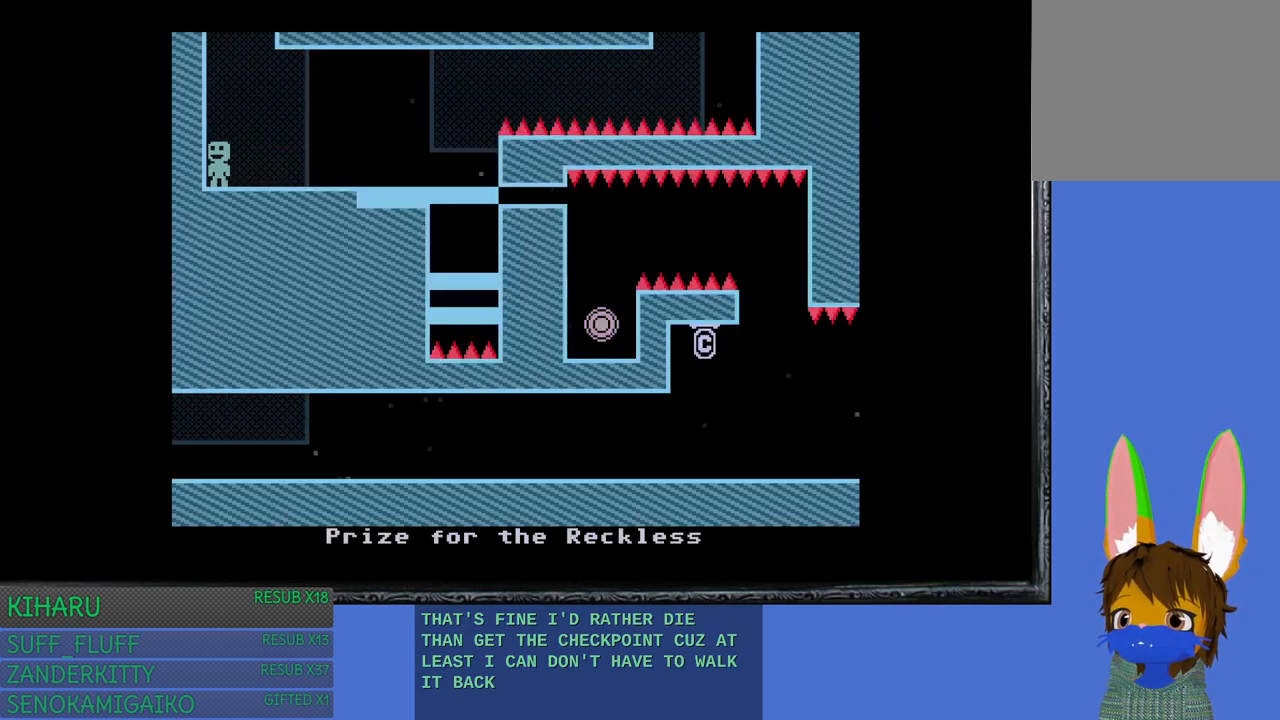
{"buttons": [], "left_stick": "right", "right_stick": "center", "events": [[50, "left_stick", "center"], [283, "left_stick", "right"], [367, "left_stick", "center"], [433, "left_stick", "right"]]}
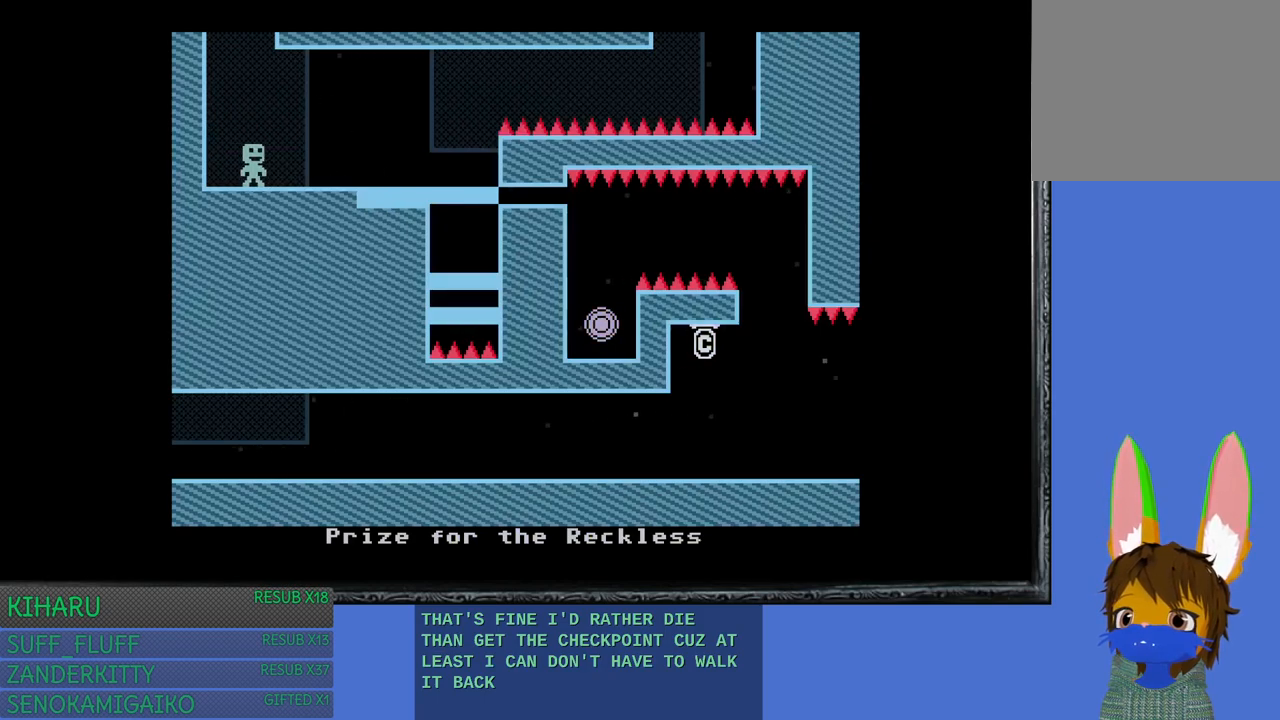
{"buttons": [], "left_stick": "up-left", "right_stick": "center", "events": [[450, "left_stick", "center"], [500, "left_stick", "up-left"]]}